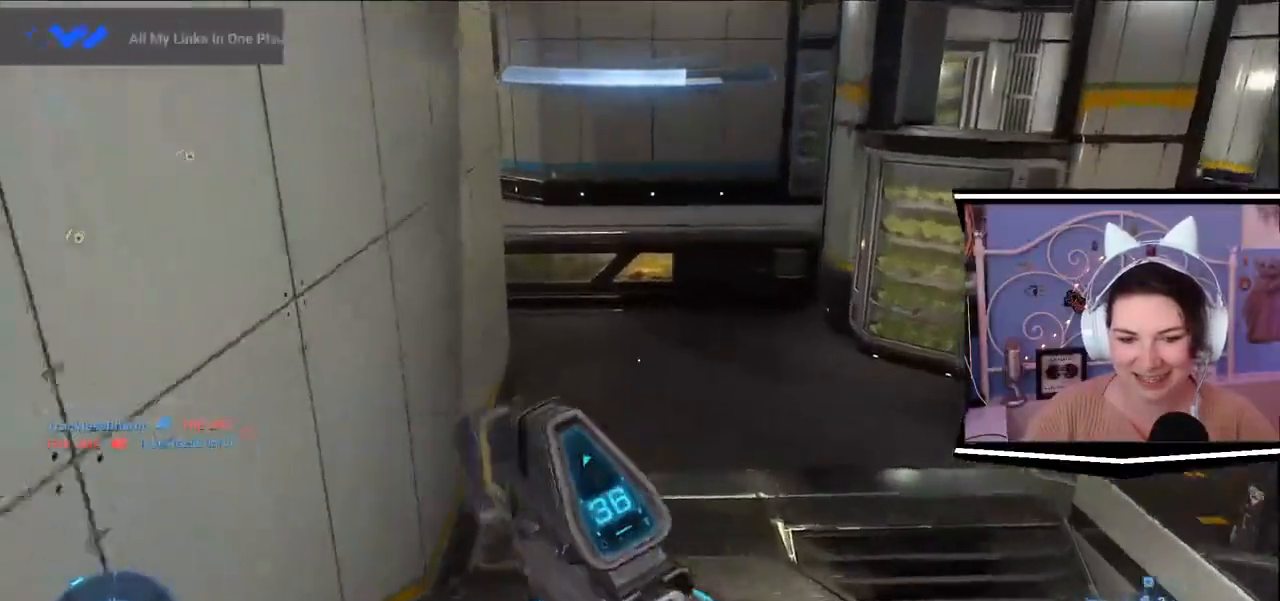
Gameplay with keyboard; each line is a JSON object with the keys held at the frame after it. "events" lists presses ("down") and releases ("up") of ".", "/", "0", "1", "2", "3", "4", "5", "6", "7", "8", "9", "a", "alt_l", "alt_r", "b", "backslash", "backspace", "c", "caps_lock", "comma", "ctrl_l", "ctrl_r", "d", "e", "equals", "escape", "f", "f1", "f10", "f11", "f12", "f2", "f3", "f4", "f5", "f6", "f7", "f8", "f9", "g", "h", "i", "j", "k", "l", "lbracket", "m", "minus", "n", "o", "p", "q", "quote", "r", "rbracket", "return", "s", "semicolon", "shift_l", "shift_r", "space", "t", "tab", "tilde", "u", "v", "w", "x", "y" and "z" between this image and that frame as [ms after this image, input, new state], when the widget could be followed in between. No other keys are recorded. Mouse input is not recorded.
{"keys": ["w"], "events": []}
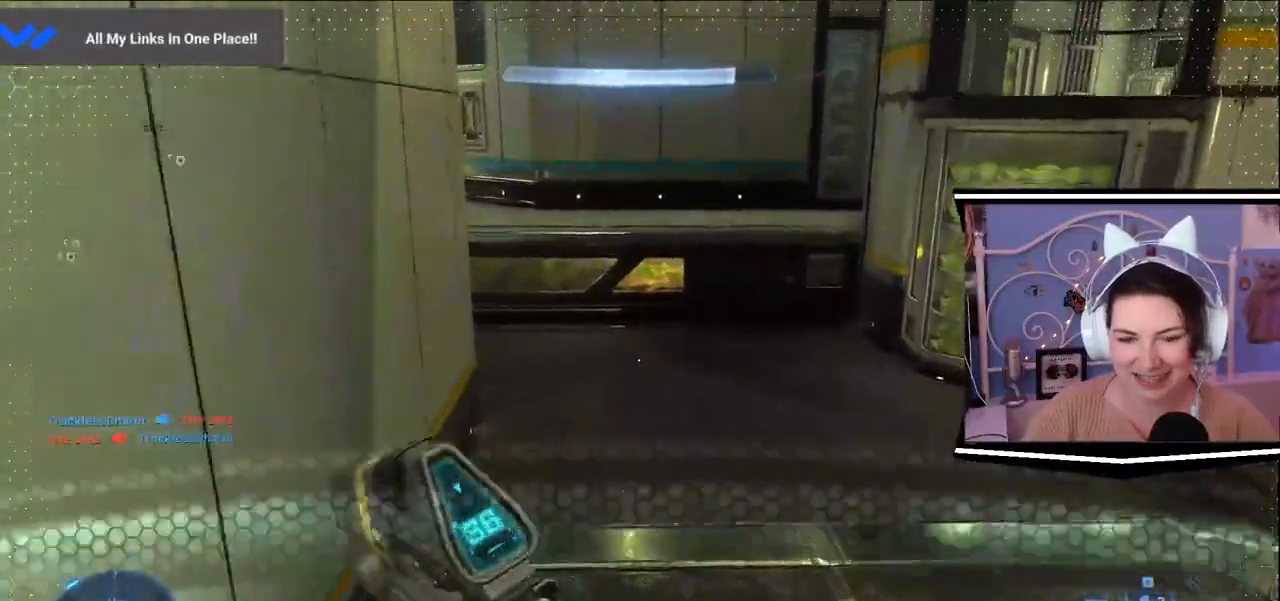
{"keys": ["w"], "events": []}
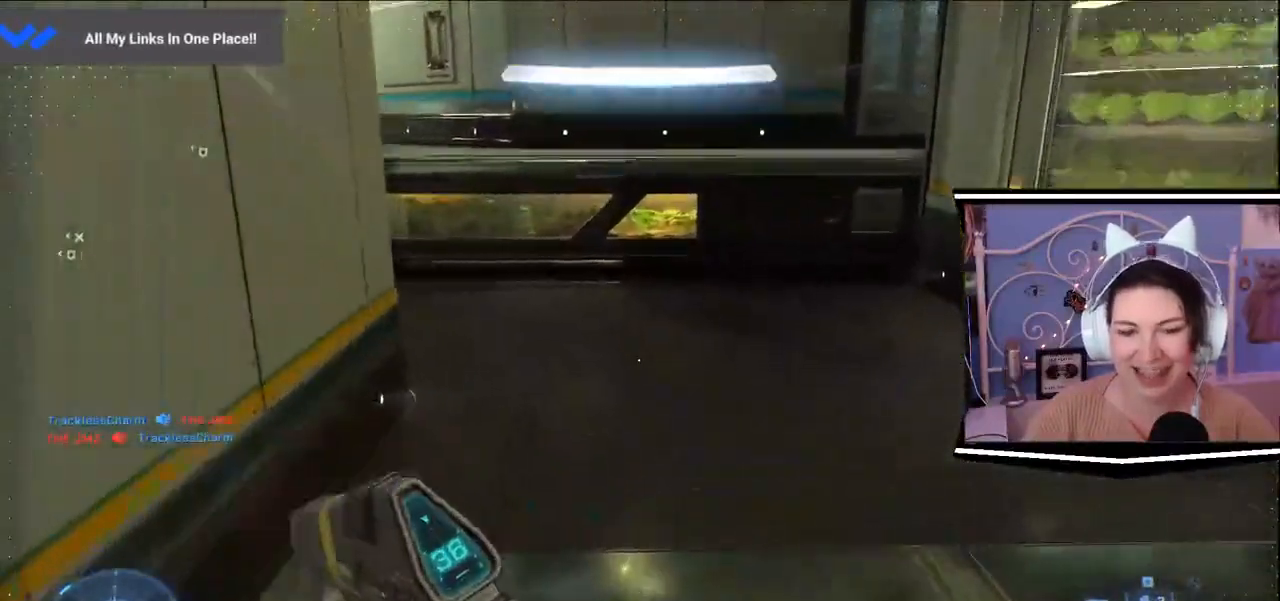
{"keys": ["d", "w"], "events": [[334, "d", "down"]]}
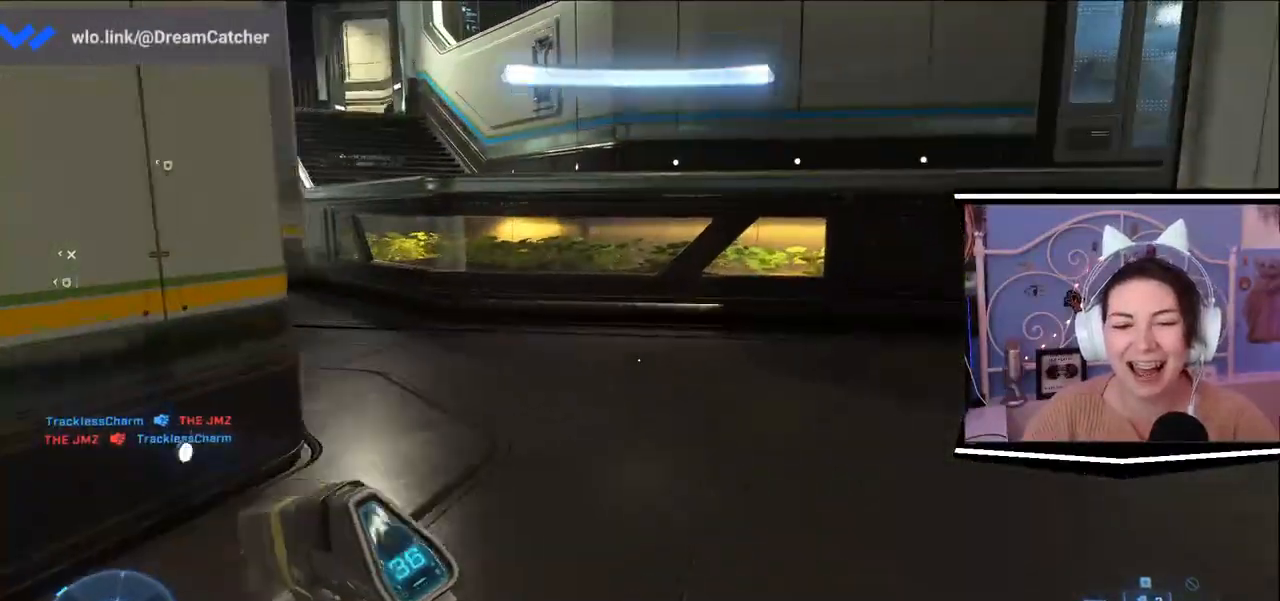
{"keys": ["w"], "events": [[133, "d", "up"]]}
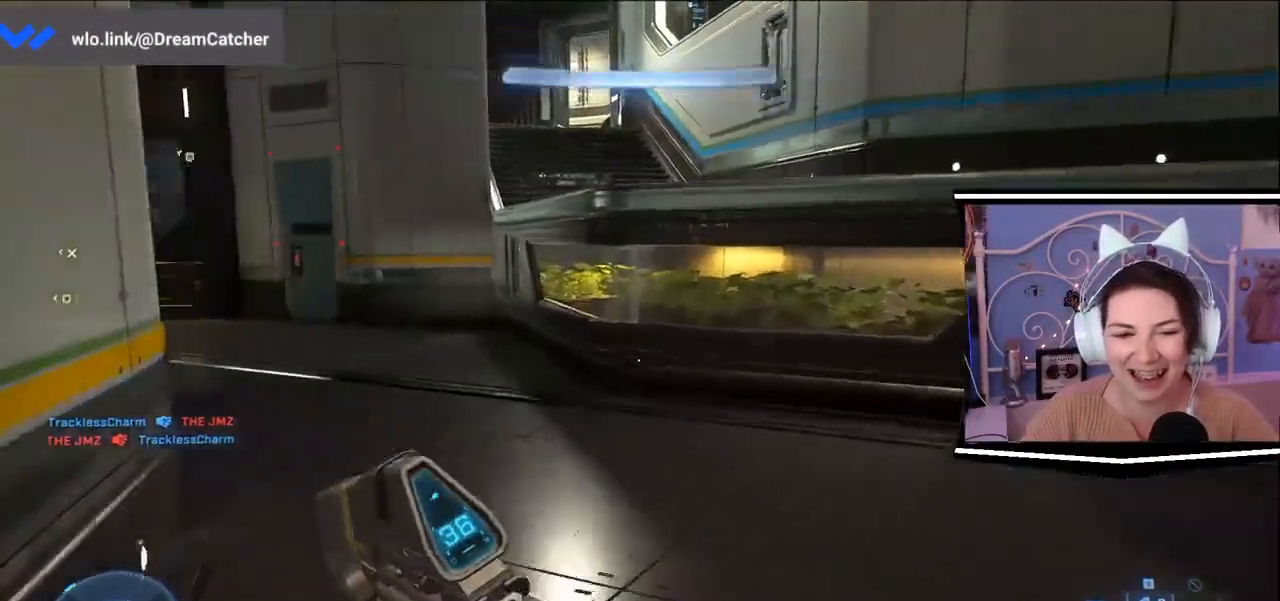
{"keys": ["w"], "events": []}
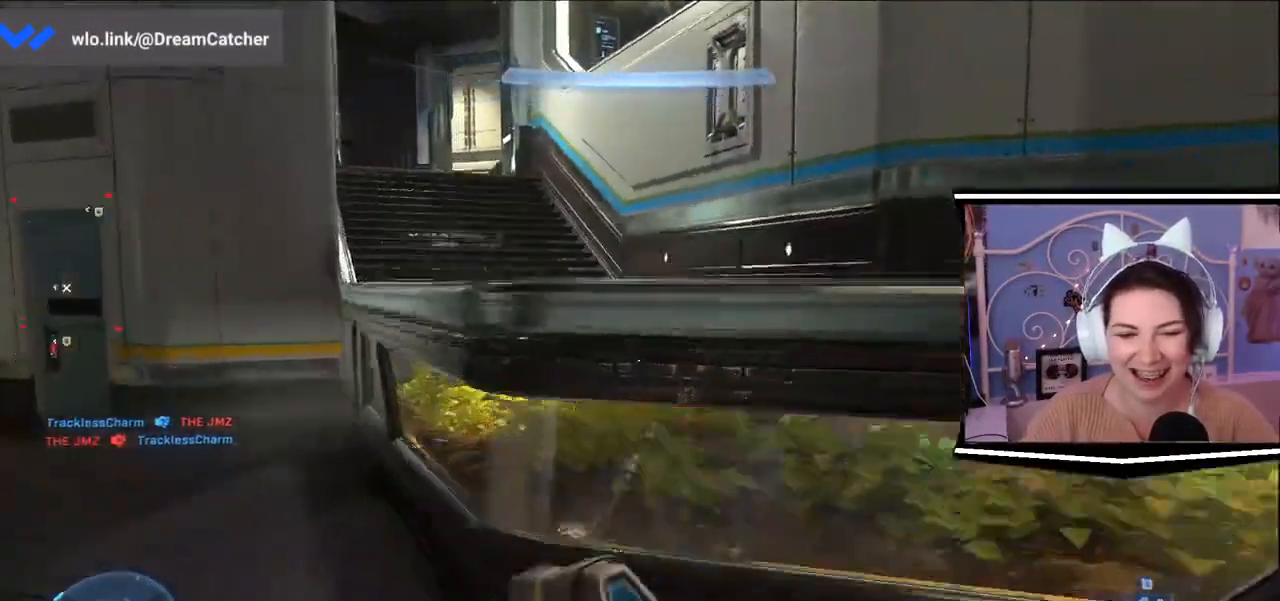
{"keys": ["d", "w"], "events": [[67, "space", "down"], [200, "space", "up"], [234, "d", "down"]]}
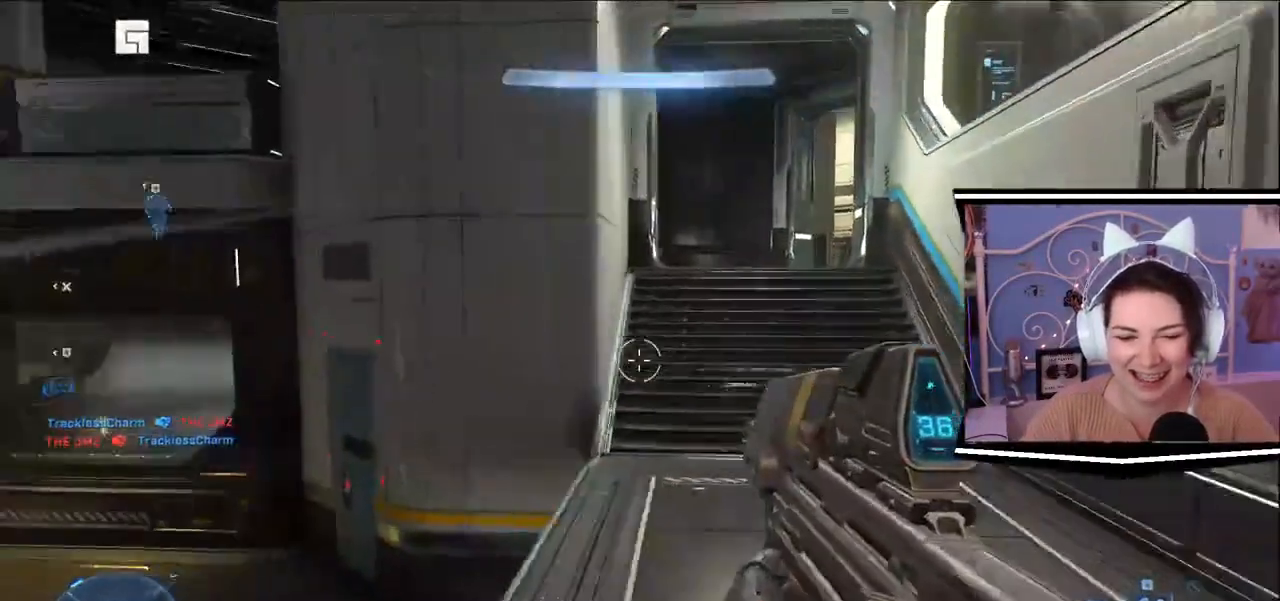
{"keys": ["d"], "events": [[34, "w", "up"], [234, "s", "down"], [434, "s", "up"]]}
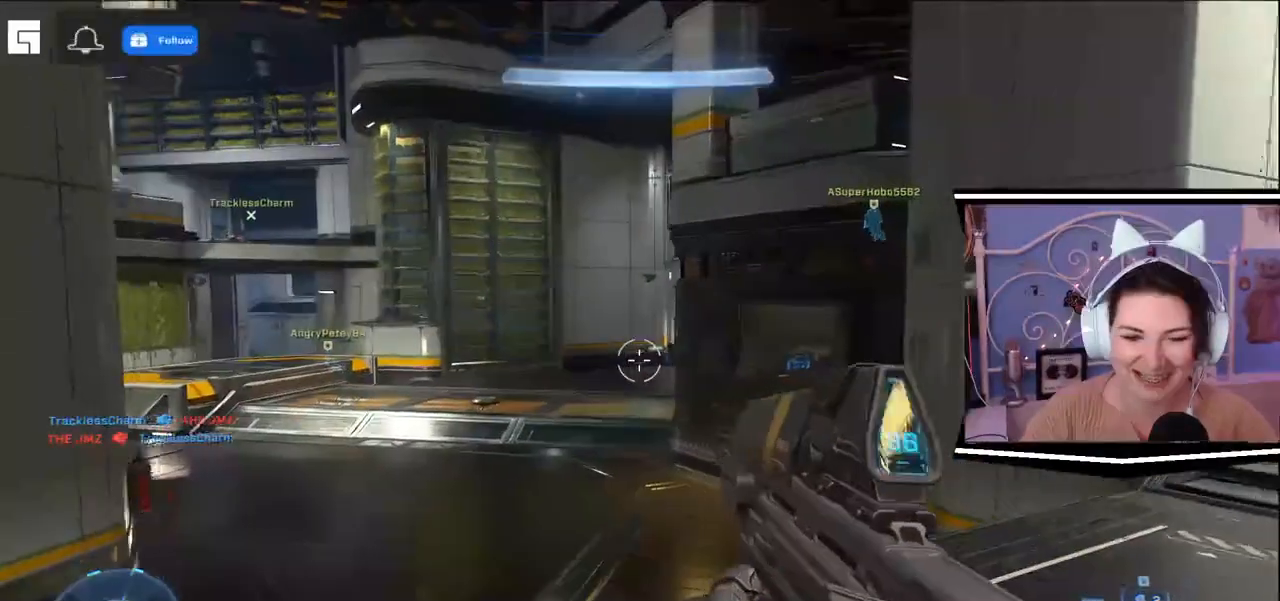
{"keys": ["d"], "events": [[67, "w", "down"], [400, "w", "up"]]}
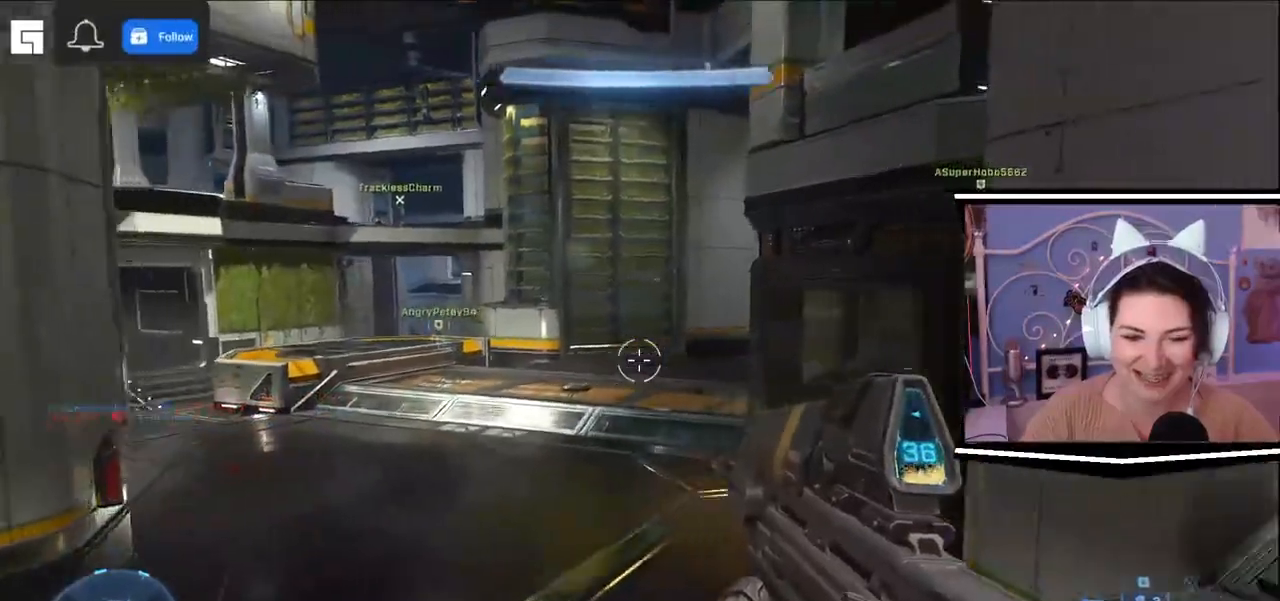
{"keys": ["w"]}
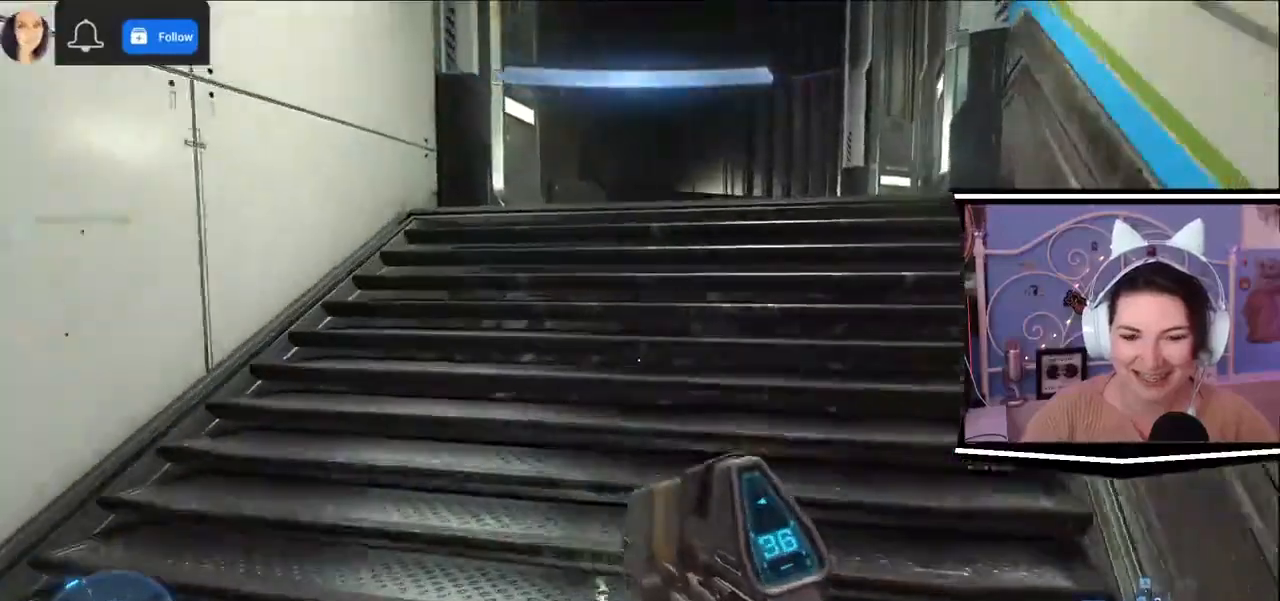
{"keys": ["d", "w"], "events": [[234, "d", "down"]]}
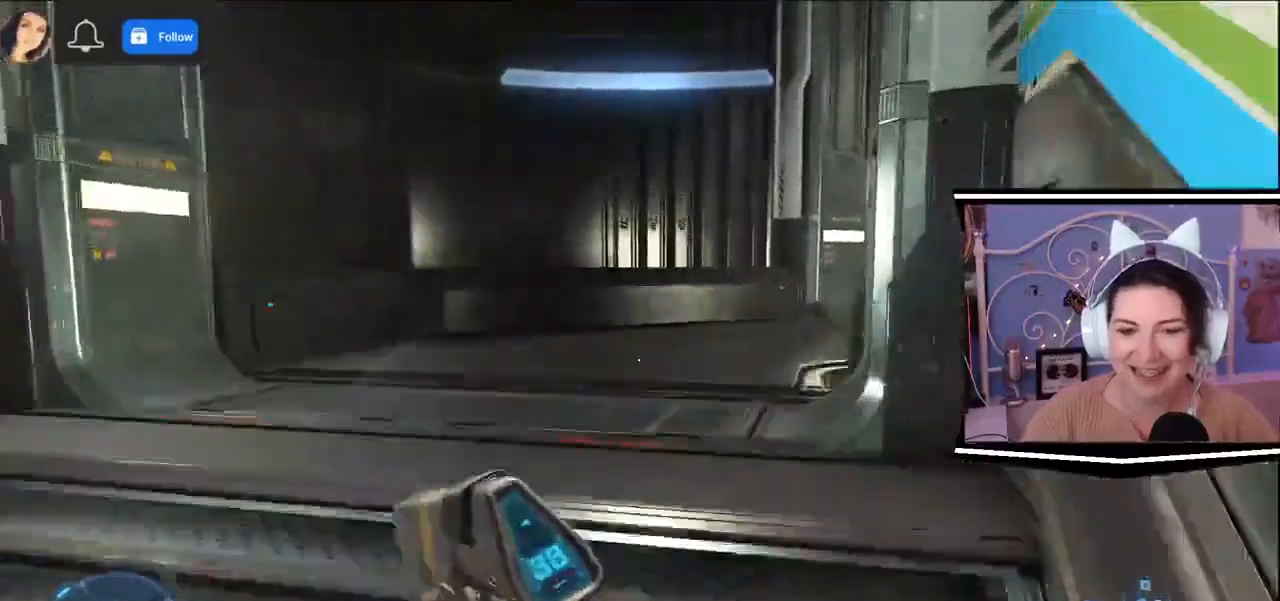
{"keys": ["w"]}